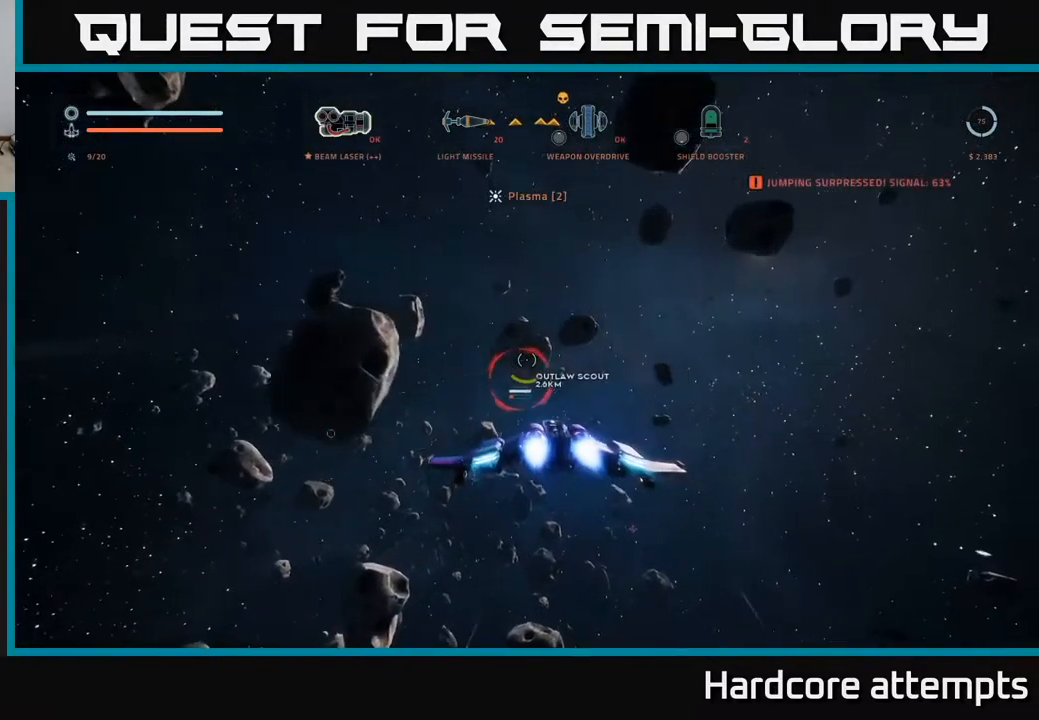
Gameplay with a controller (Xbox layout); each line is a JSON object with the inputs held at the frame after it (dt_ms = milliseconds from this image to that frame). "events" lists button and stick changes between this image and that frame as [ms after this image, input, new state], when the widget could be followed in between.
{"dt_ms": 500, "buttons": ["X", "L1"], "left_stick": "up", "right_stick": "left", "events": [[67, "right_stick", "down"], [233, "right_stick", "center"], [467, "right_stick", "left"]]}
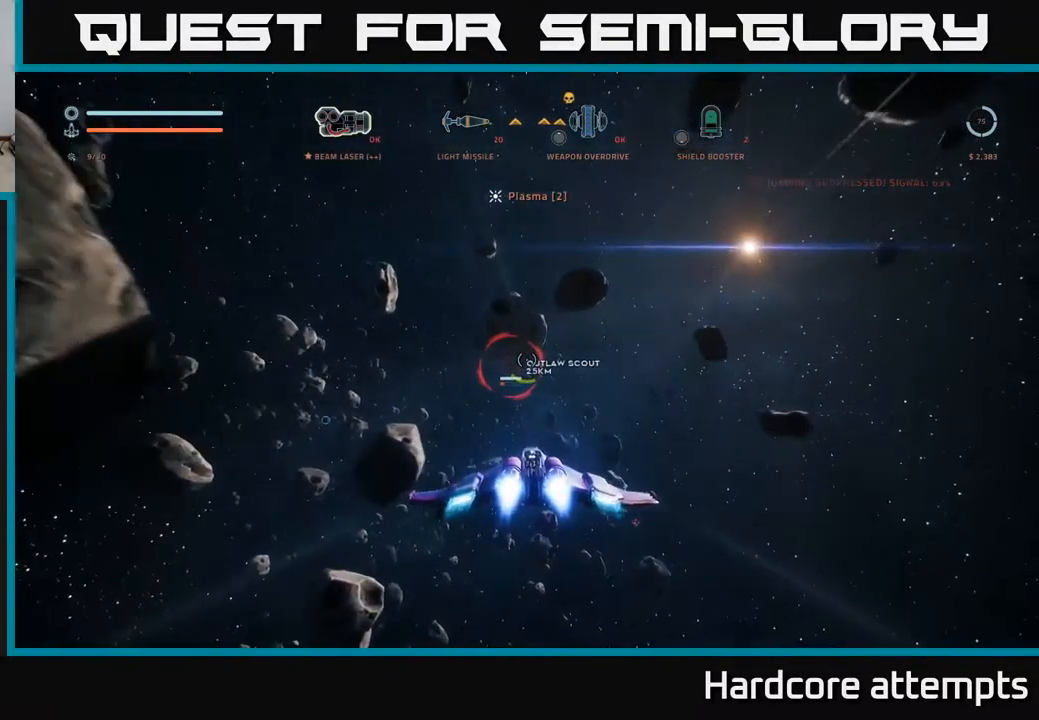
{"dt_ms": 500, "buttons": [], "left_stick": "up", "right_stick": "down-right", "events": [[133, "right_stick", "center"], [200, "X", "up"], [300, "L1", "up"], [334, "right_stick", "down-right"]]}
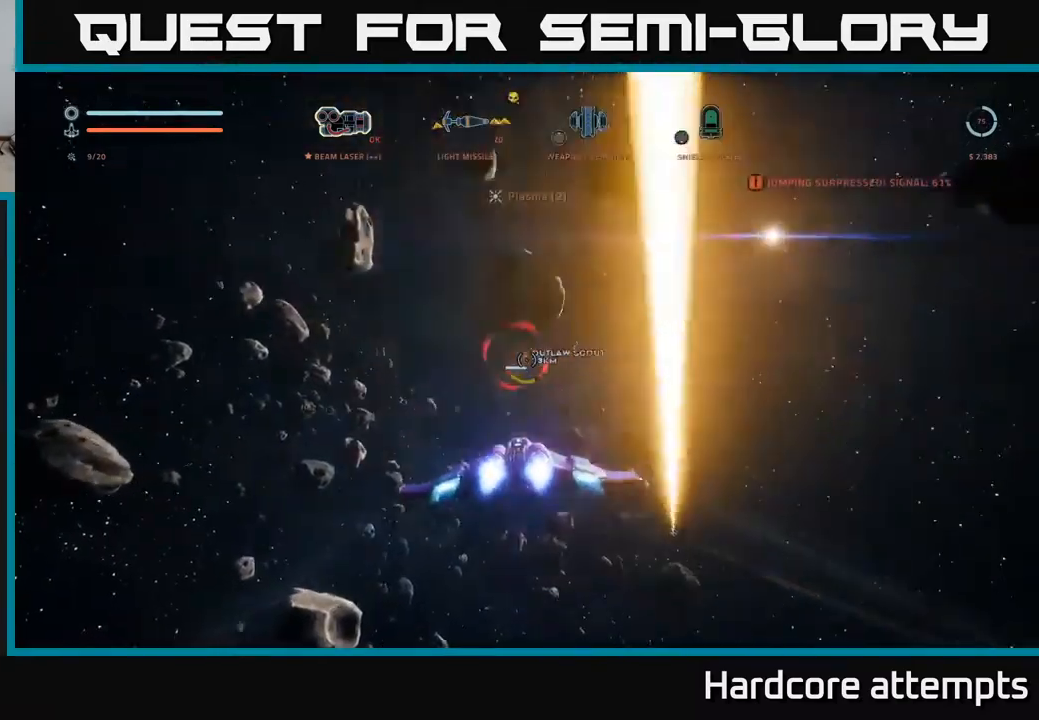
{"dt_ms": 500, "buttons": ["X"], "left_stick": "right", "right_stick": "center", "events": [[100, "left_stick", "right"], [250, "X", "down"], [284, "R1", "down"], [284, "right_stick", "center"], [350, "R1", "up"]]}
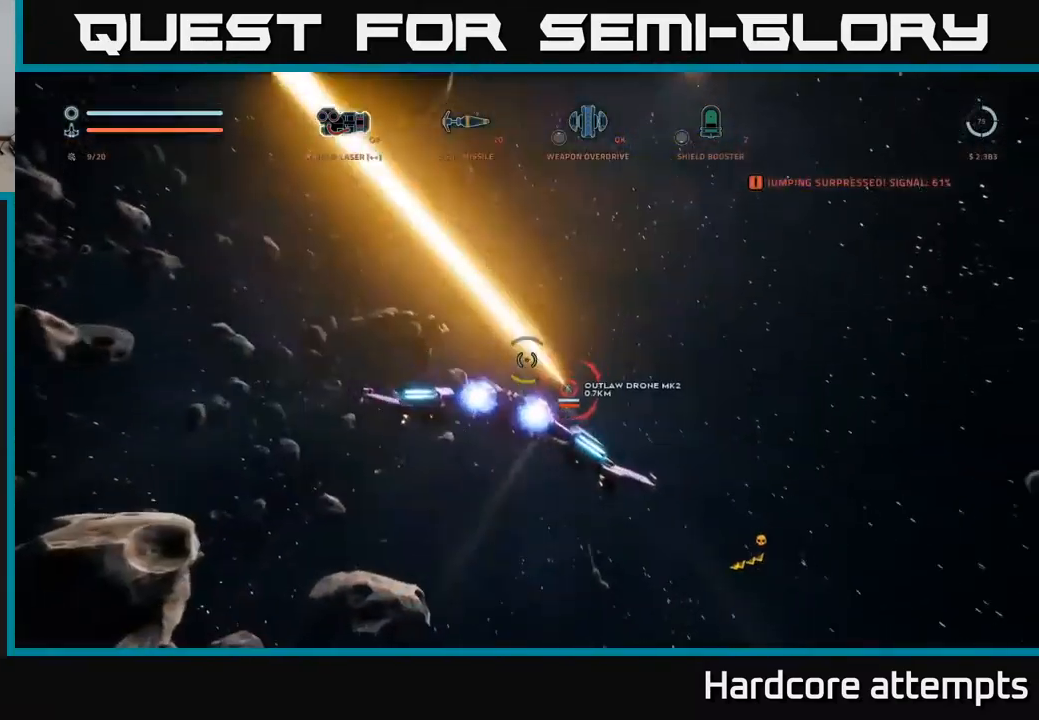
{"dt_ms": 500, "buttons": ["R2"], "left_stick": "center", "right_stick": "down", "events": [[17, "X", "up"], [84, "right_stick", "up-right"], [134, "left_stick", "center"], [267, "right_stick", "center"], [284, "R2", "down"], [384, "left_stick", "left"], [450, "right_stick", "down"], [500, "left_stick", "center"]]}
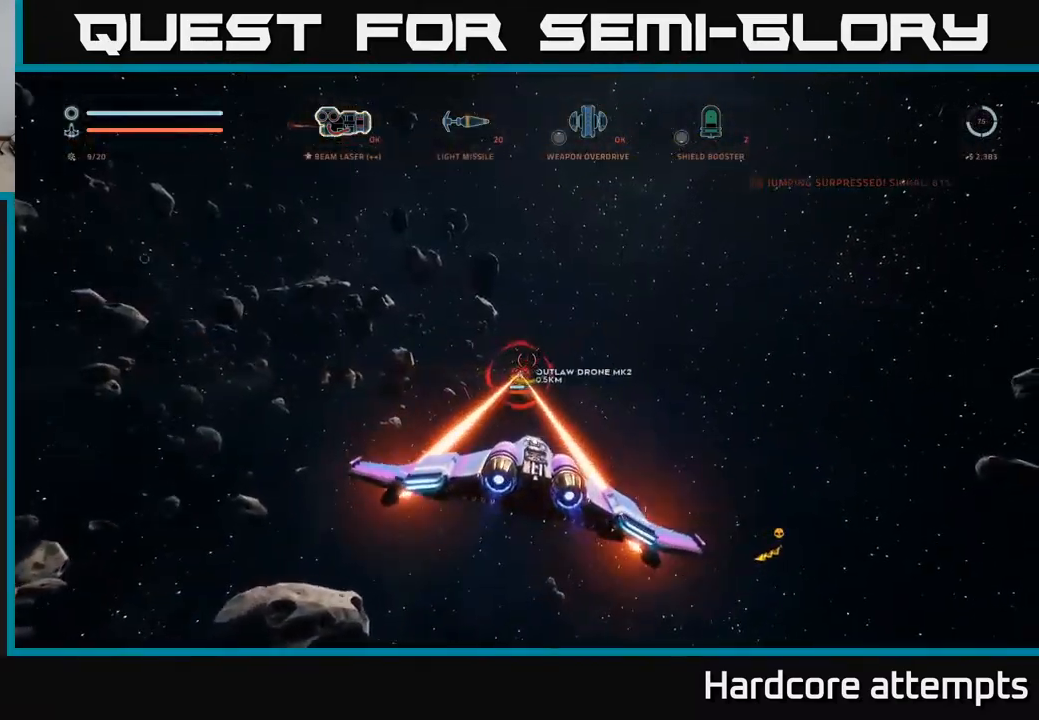
{"dt_ms": 500, "buttons": ["R2"], "left_stick": "left", "right_stick": "center", "events": [[67, "right_stick", "center"], [184, "left_stick", "left"], [384, "right_stick", "left"], [500, "right_stick", "center"]]}
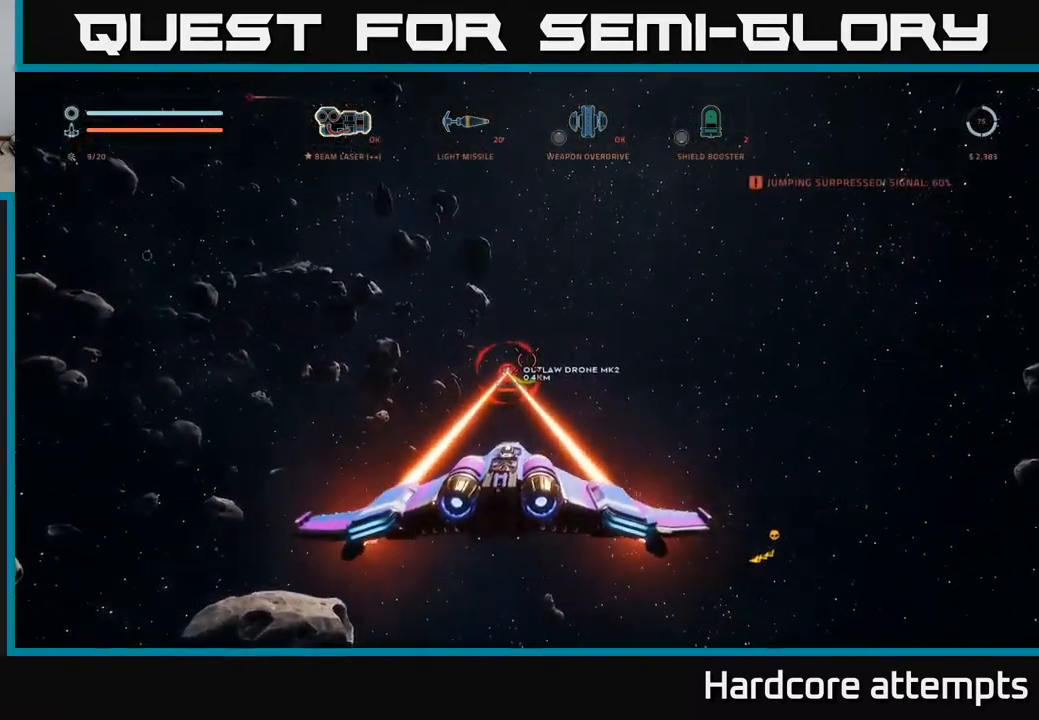
{"dt_ms": 500, "buttons": ["X", "R2"], "left_stick": "center", "right_stick": "center", "events": [[100, "left_stick", "center"], [500, "X", "down"]]}
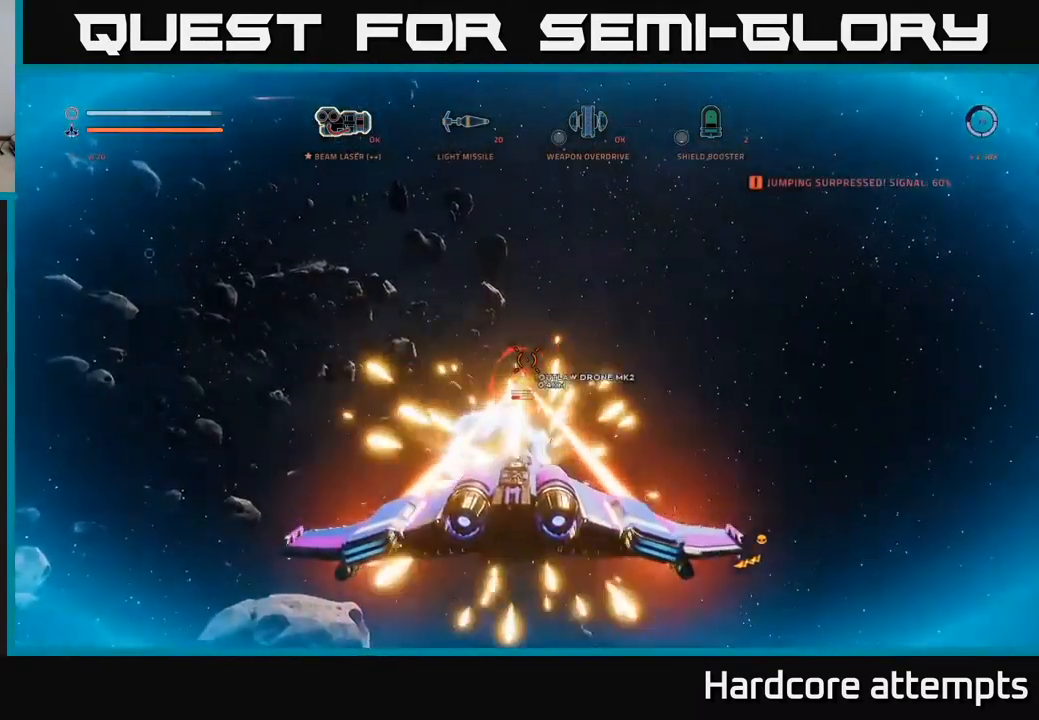
{"dt_ms": 500, "buttons": [], "left_stick": "up", "right_stick": "center", "events": [[34, "left_stick", "right"], [200, "left_stick", "up"], [334, "X", "up"], [500, "R2", "up"]]}
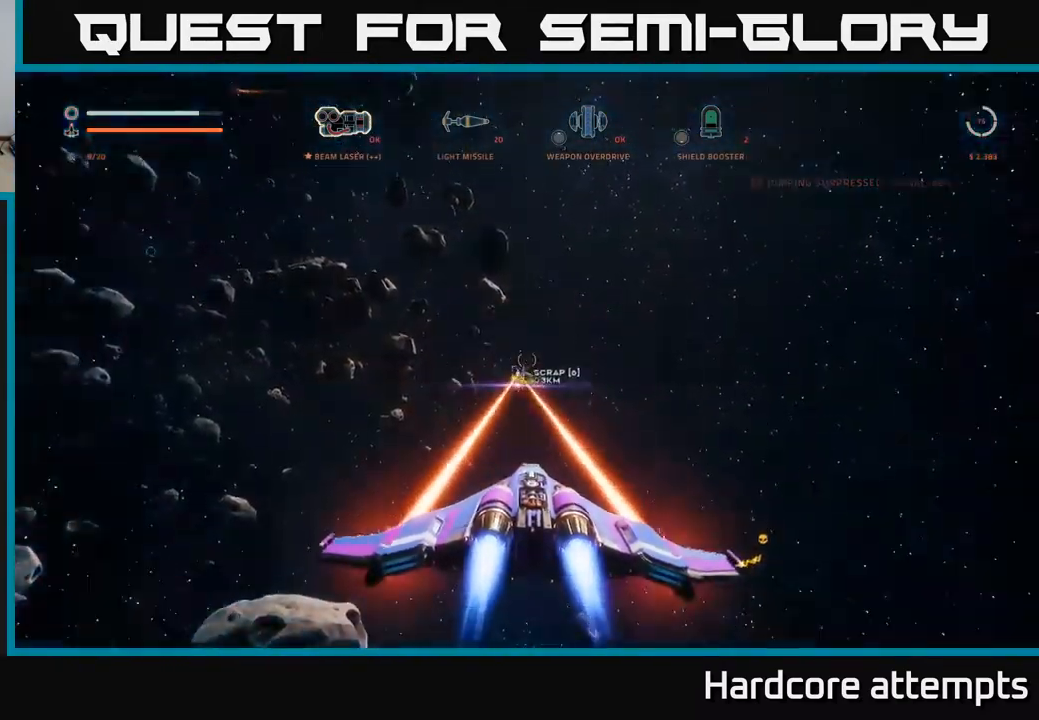
{"dt_ms": 500, "buttons": ["L1"], "left_stick": "up-right", "right_stick": "up-left", "events": [[84, "right_stick", "up-left"], [250, "L1", "down"], [367, "left_stick", "up-right"]]}
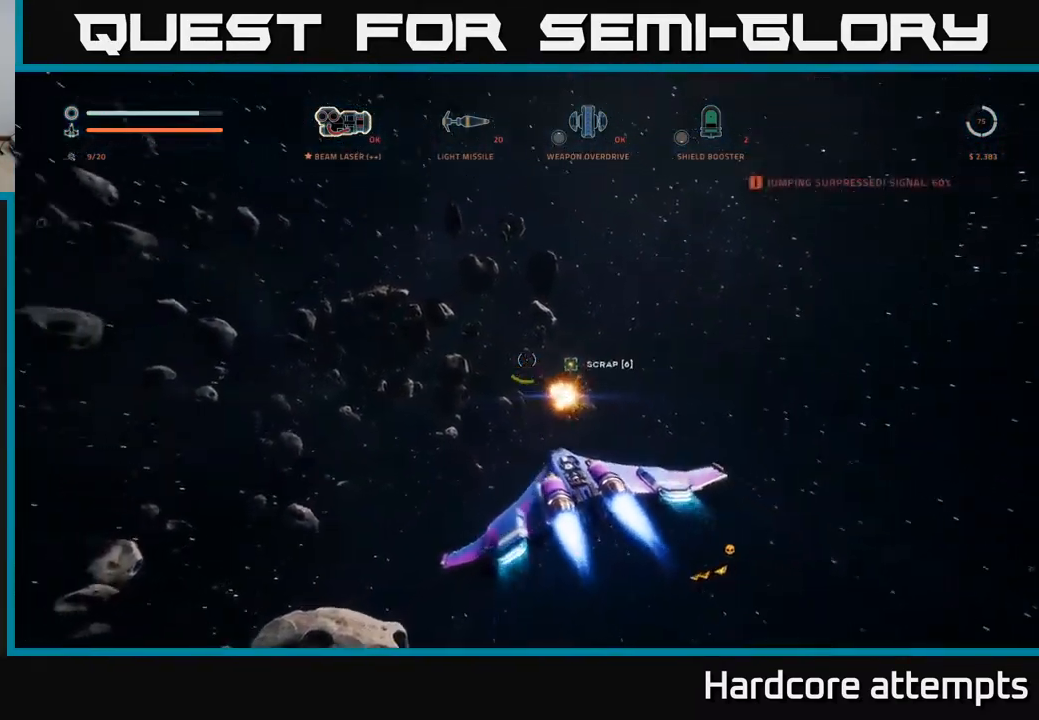
{"dt_ms": 500, "buttons": ["X"], "left_stick": "right", "right_stick": "up-left", "events": [[400, "X", "down"], [434, "L1", "up"], [450, "left_stick", "right"]]}
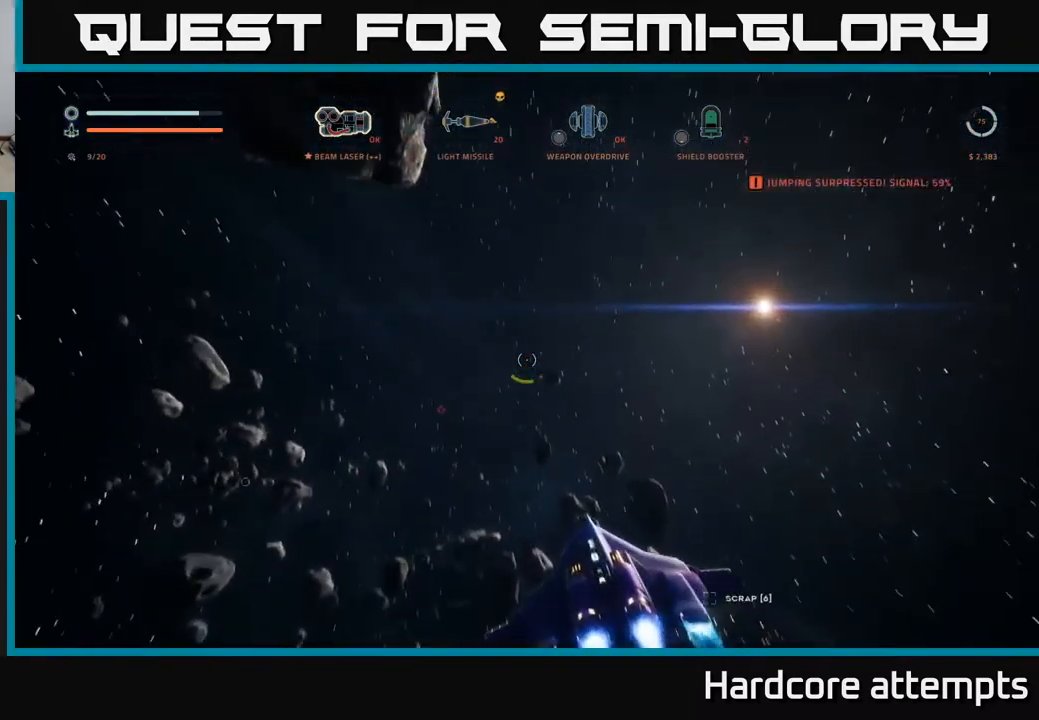
{"dt_ms": 500, "buttons": ["X"], "left_stick": "right", "right_stick": "down", "events": [[17, "right_stick", "left"], [167, "right_stick", "down-left"], [317, "right_stick", "down"]]}
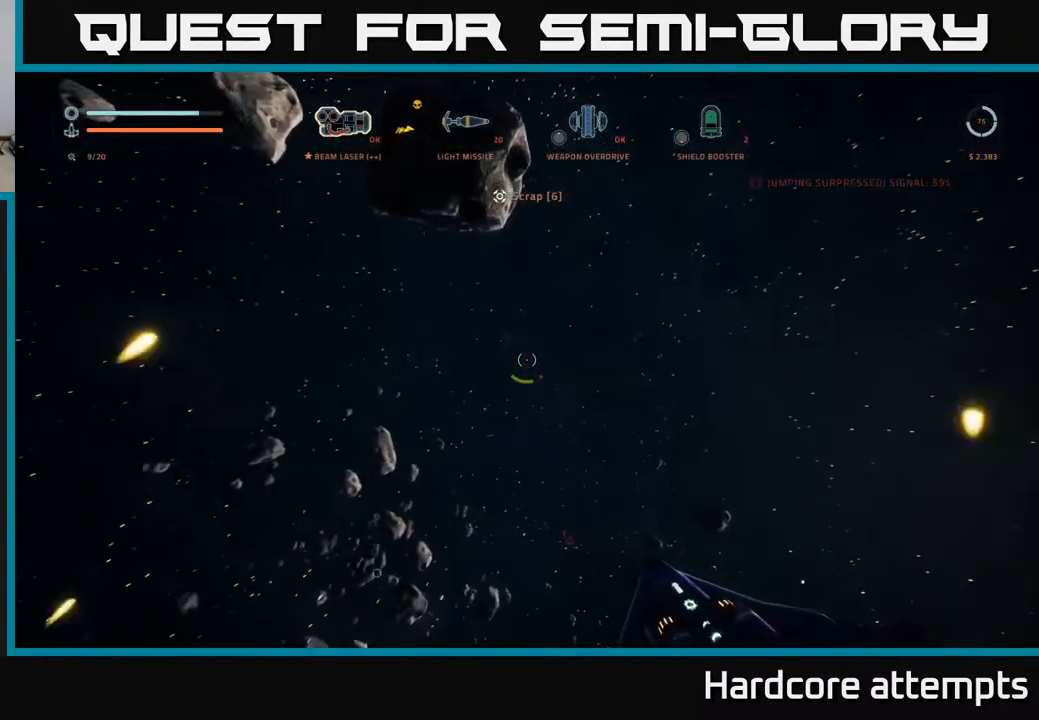
{"dt_ms": 500, "buttons": [], "left_stick": "up", "right_stick": "center", "events": [[67, "left_stick", "up-right"], [84, "R1", "down"], [100, "right_stick", "center"], [217, "R1", "up"], [234, "right_stick", "right"], [250, "X", "up"], [267, "left_stick", "up"], [284, "right_stick", "down-right"], [450, "right_stick", "center"]]}
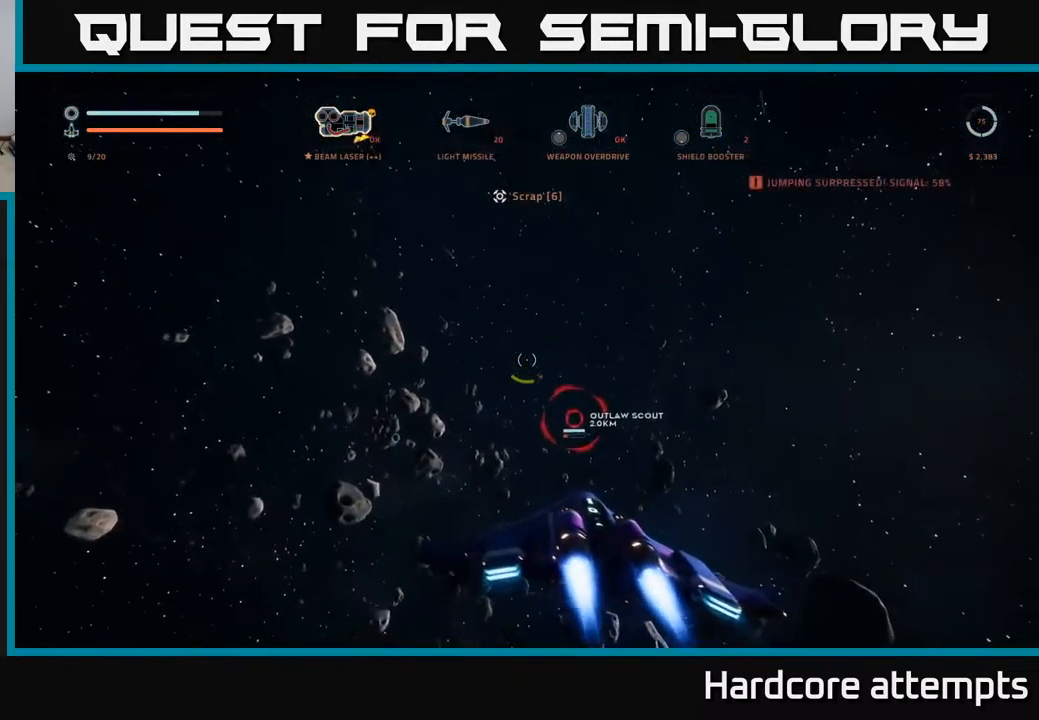
{"dt_ms": 484, "buttons": ["L1"], "left_stick": "up", "right_stick": "center", "events": [[84, "L1", "down"], [150, "right_stick", "down-right"], [351, "right_stick", "center"]]}
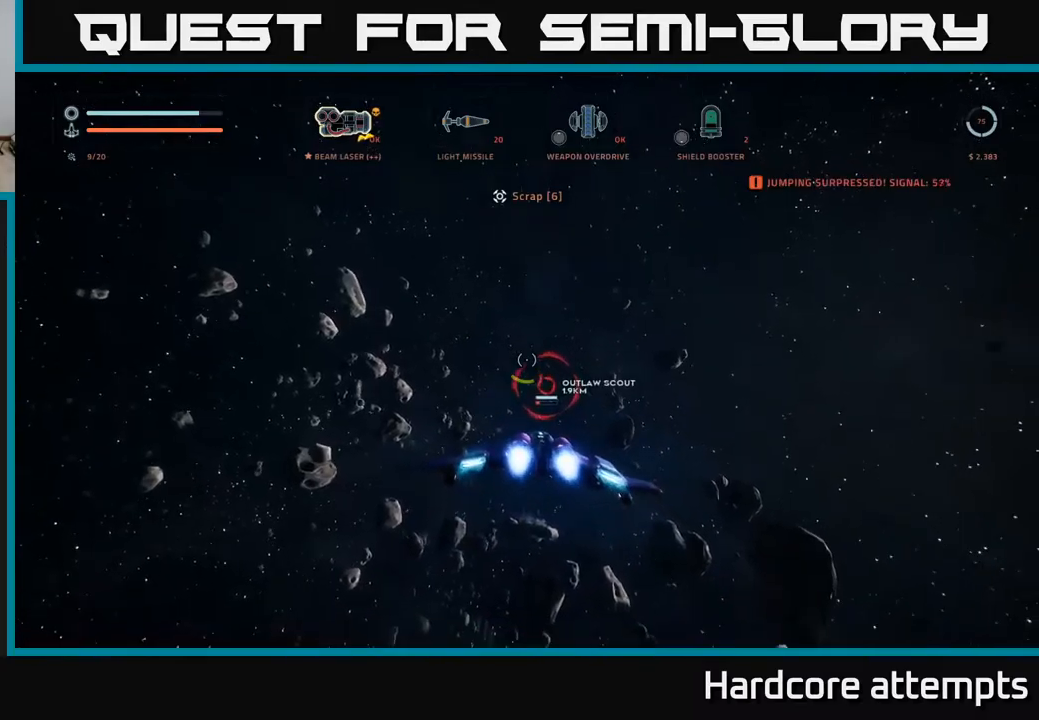
{"dt_ms": 500, "buttons": ["R2"], "left_stick": "up", "right_stick": "center", "events": [[67, "right_stick", "down-right"], [233, "right_stick", "center"], [283, "L1", "up"], [367, "R2", "down"]]}
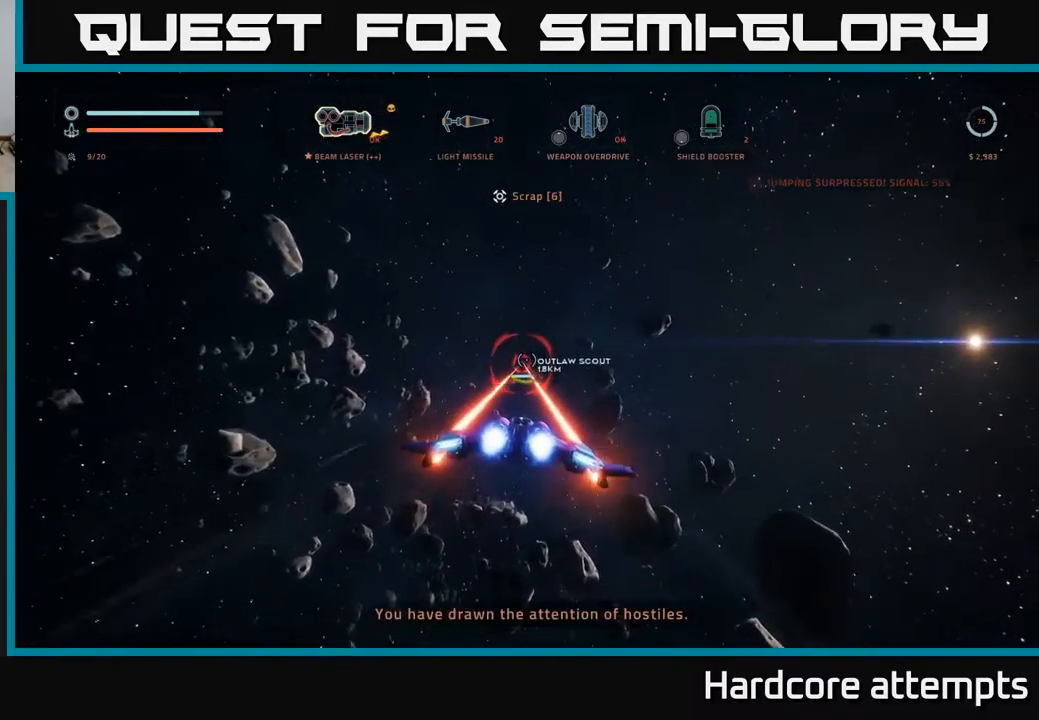
{"dt_ms": 500, "buttons": ["R2"], "left_stick": "center", "right_stick": "center", "events": [[267, "left_stick", "up-left"], [383, "left_stick", "center"]]}
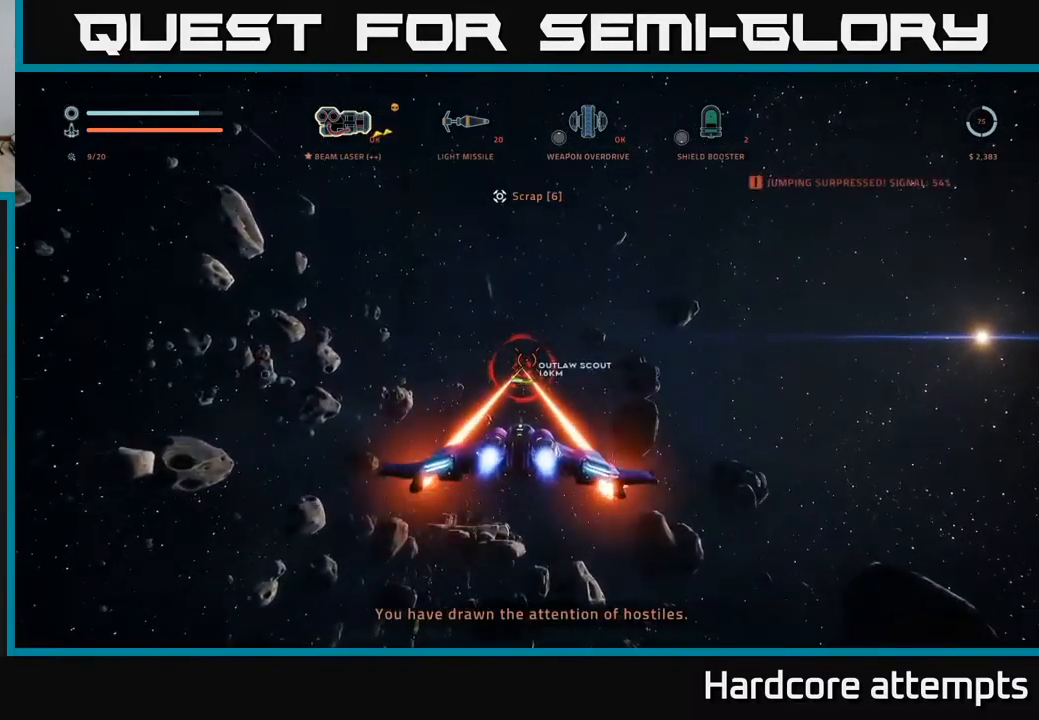
{"dt_ms": 500, "buttons": ["R2"], "left_stick": "center", "right_stick": "center", "events": [[50, "right_stick", "down-right"], [217, "right_stick", "center"]]}
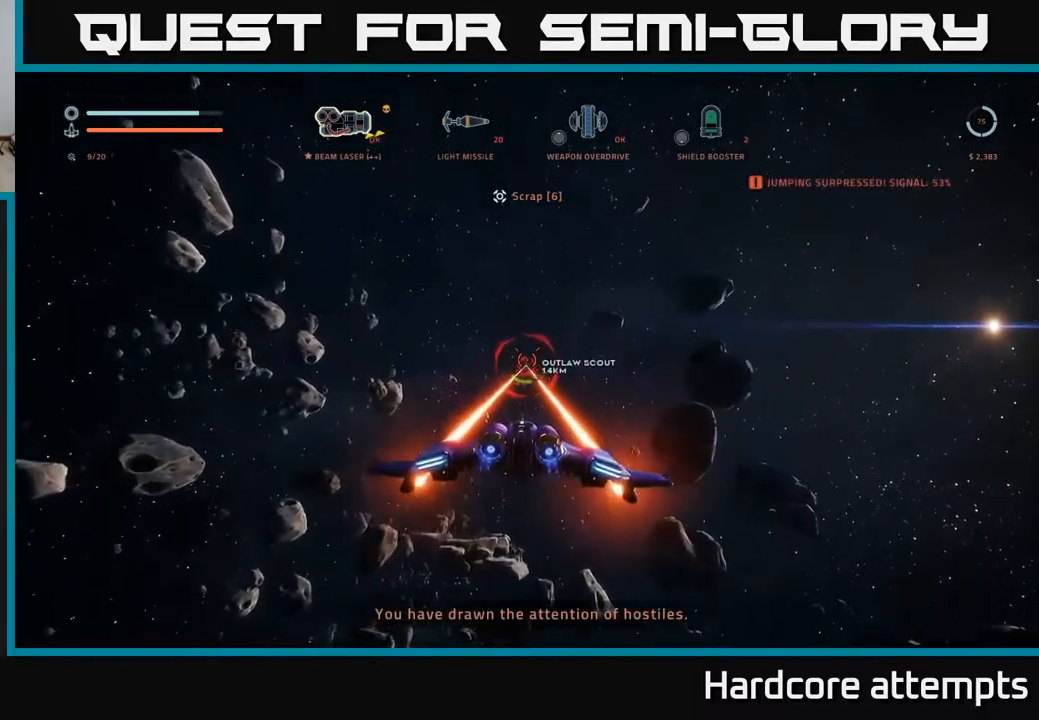
{"dt_ms": 500, "buttons": ["R2"], "left_stick": "center", "right_stick": "center", "events": [[133, "right_stick", "down-right"], [267, "right_stick", "center"]]}
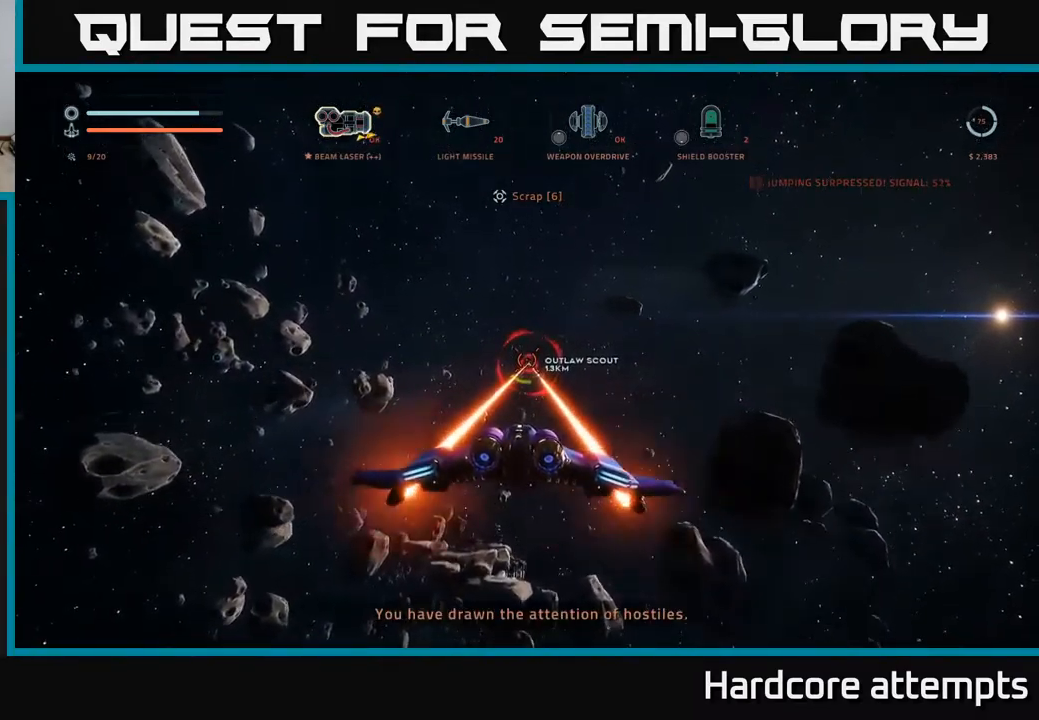
{"dt_ms": 1000, "buttons": ["L1"], "left_stick": "up-right", "right_stick": "center"}
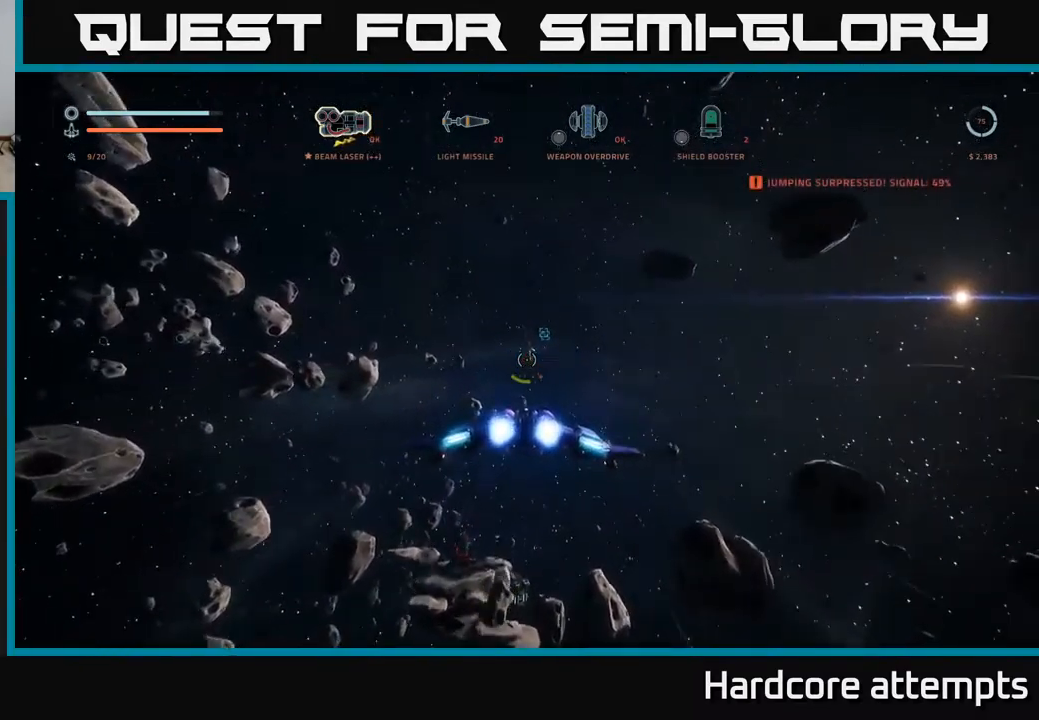
{"dt_ms": 500, "buttons": ["A"], "left_stick": "up-right", "right_stick": "left", "events": [[33, "left_stick", "up"], [67, "L1", "up"], [200, "A", "down"], [250, "right_stick", "down"], [300, "left_stick", "up-right"], [483, "right_stick", "left"]]}
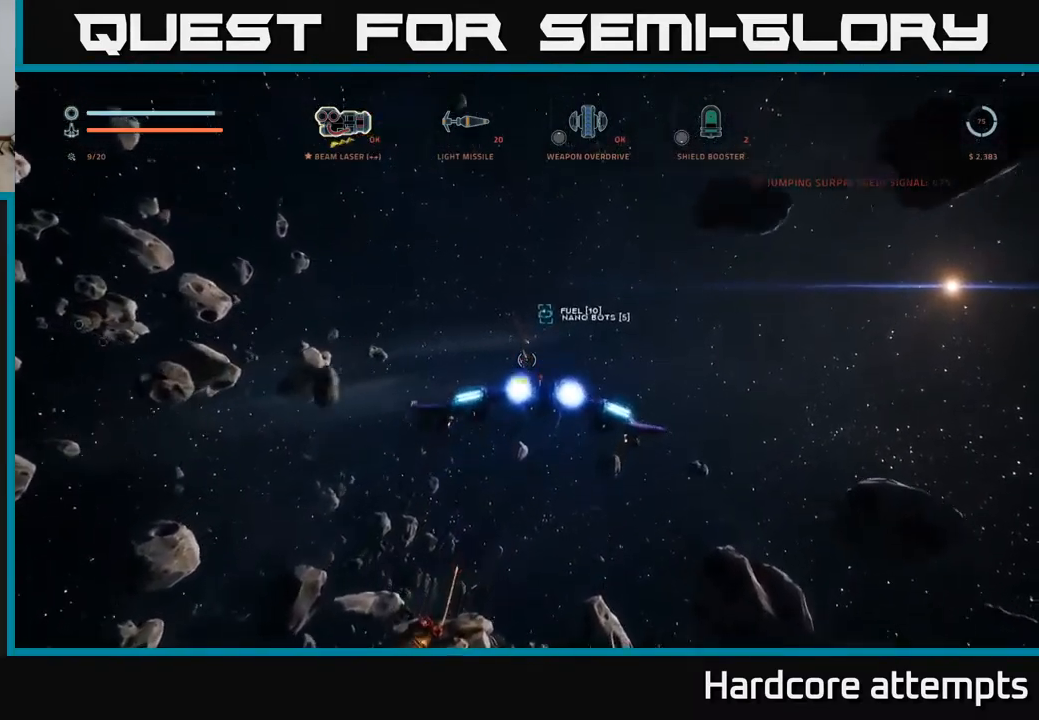
{"dt_ms": 1000, "buttons": ["L1"], "left_stick": "up-right", "right_stick": "right"}
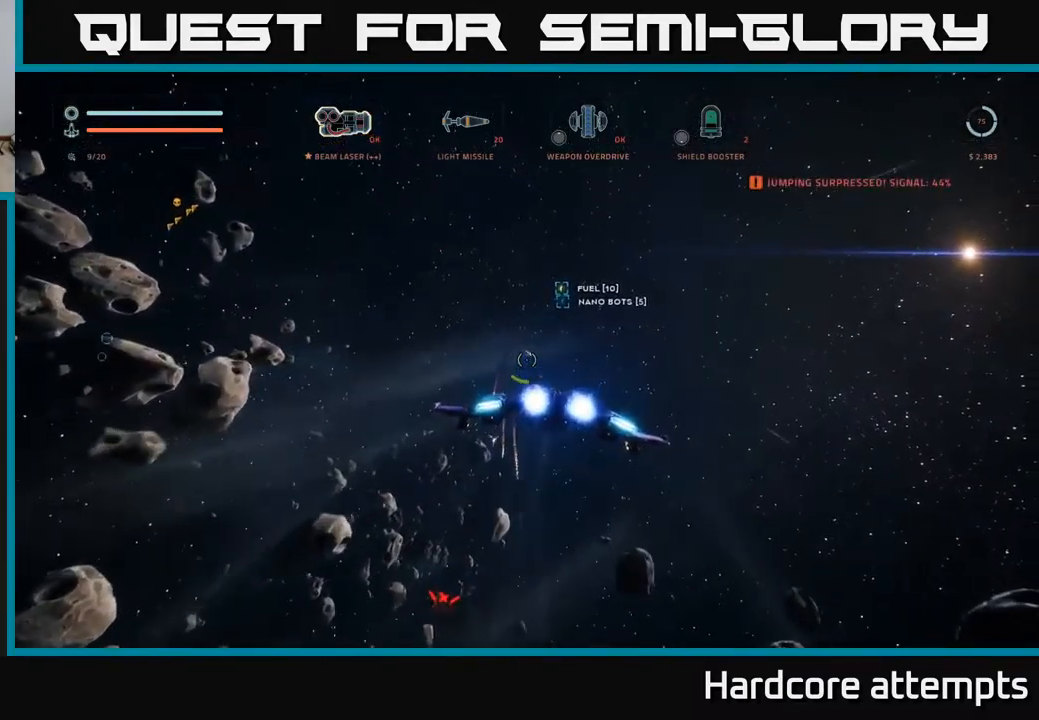
{"dt_ms": 516, "buttons": ["L1"], "left_stick": "up", "right_stick": "center", "events": [[50, "left_stick", "up"], [67, "right_stick", "center"], [167, "right_stick", "up-right"], [366, "right_stick", "center"]]}
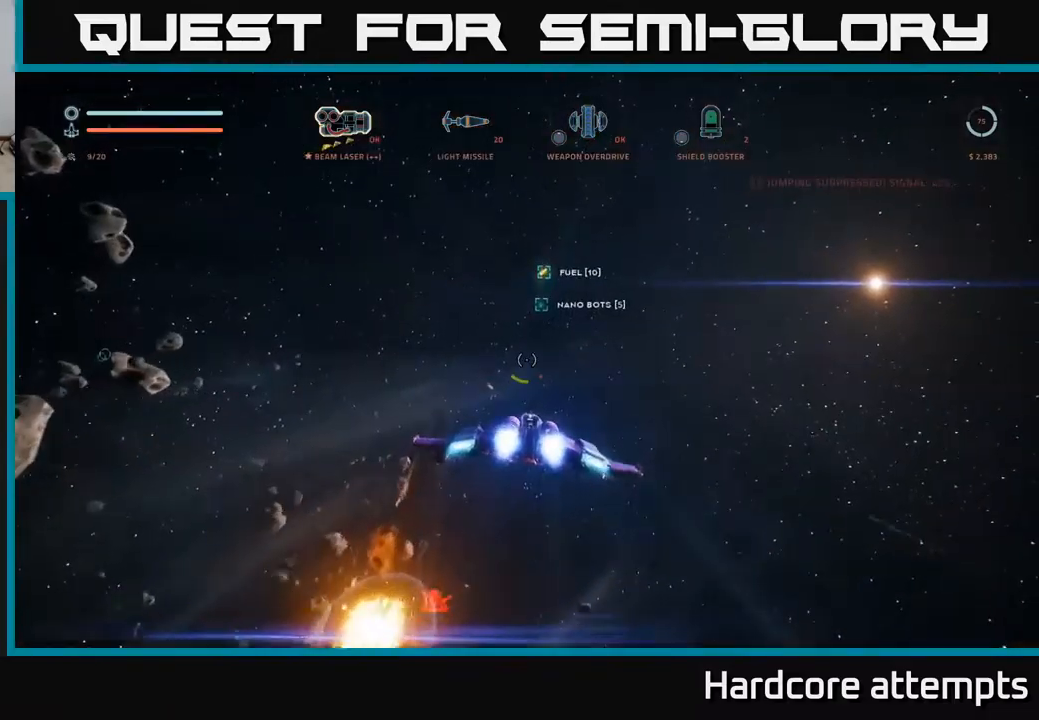
{"dt_ms": 500, "buttons": ["A", "L1"], "left_stick": "up-right", "right_stick": "left"}
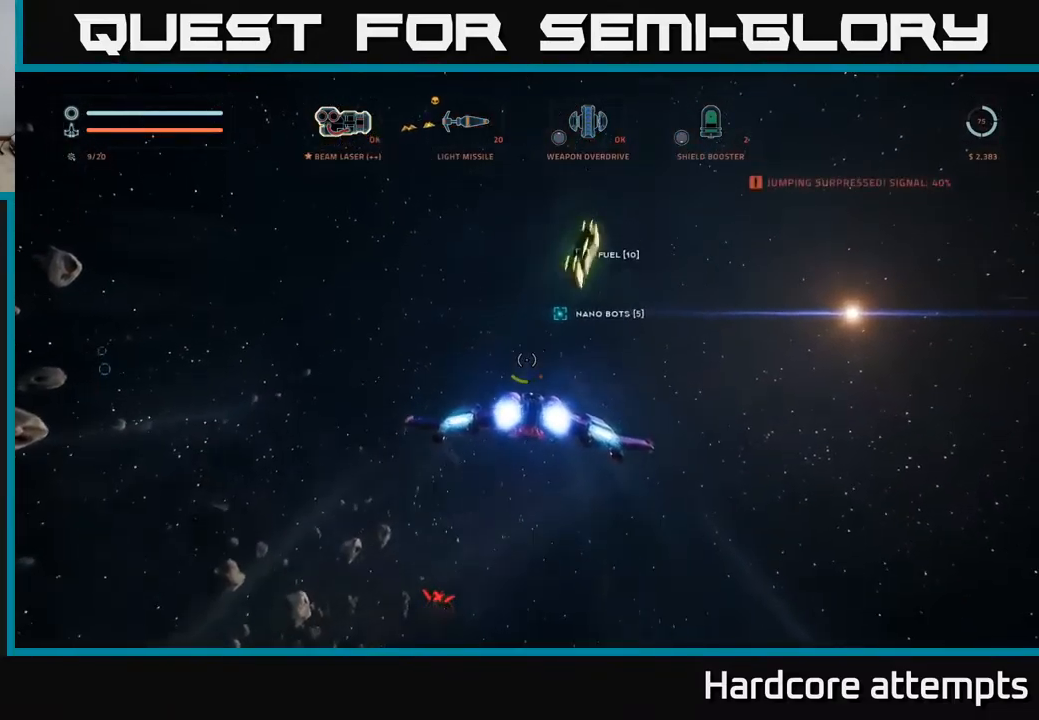
{"dt_ms": 500, "buttons": [], "left_stick": "right", "right_stick": "left", "events": [[33, "L1", "up"], [100, "left_stick", "right"], [483, "A", "up"]]}
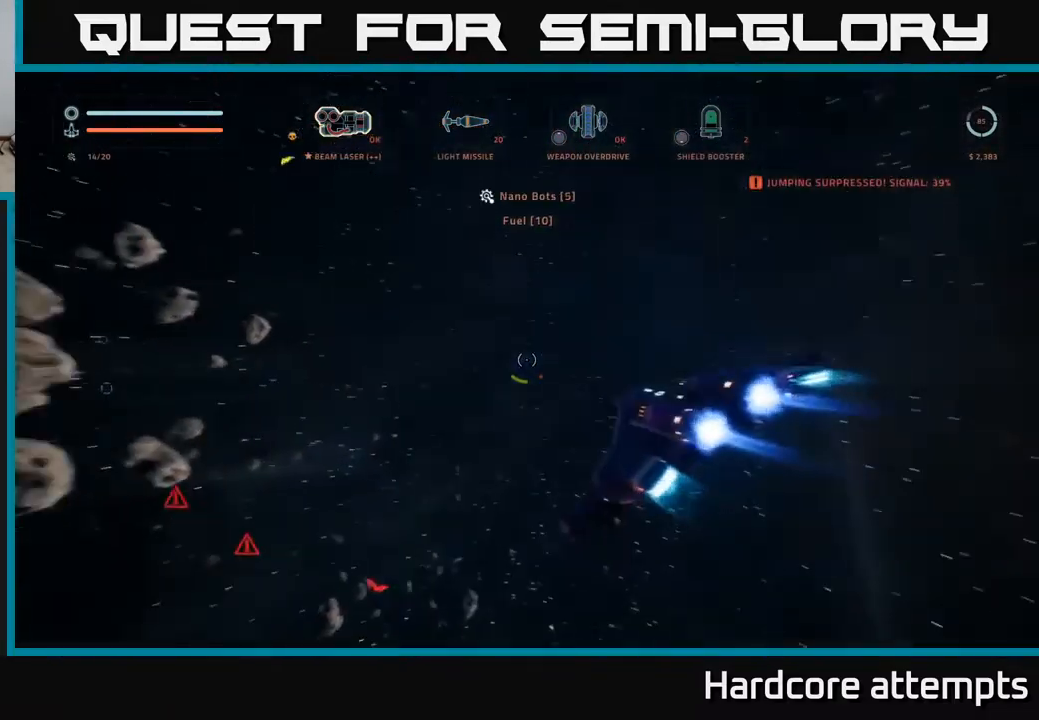
{"dt_ms": 500, "buttons": ["X"], "left_stick": "left", "right_stick": "down-left", "events": [[83, "left_stick", "down"], [133, "X", "down"], [150, "left_stick", "down-left"], [300, "right_stick", "down-left"], [400, "left_stick", "left"]]}
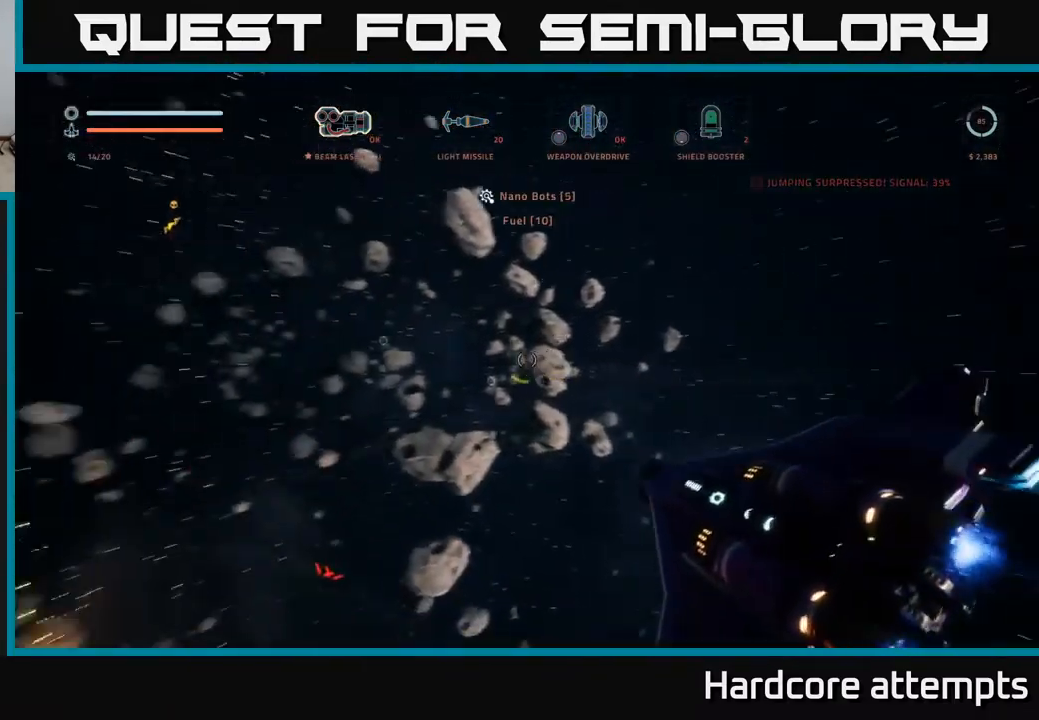
{"dt_ms": 500, "buttons": ["X"], "left_stick": "up-left", "right_stick": "left", "events": [[200, "B", "down"], [283, "right_stick", "center"], [317, "B", "up"], [383, "left_stick", "up-left"], [450, "right_stick", "up-left"], [500, "right_stick", "left"]]}
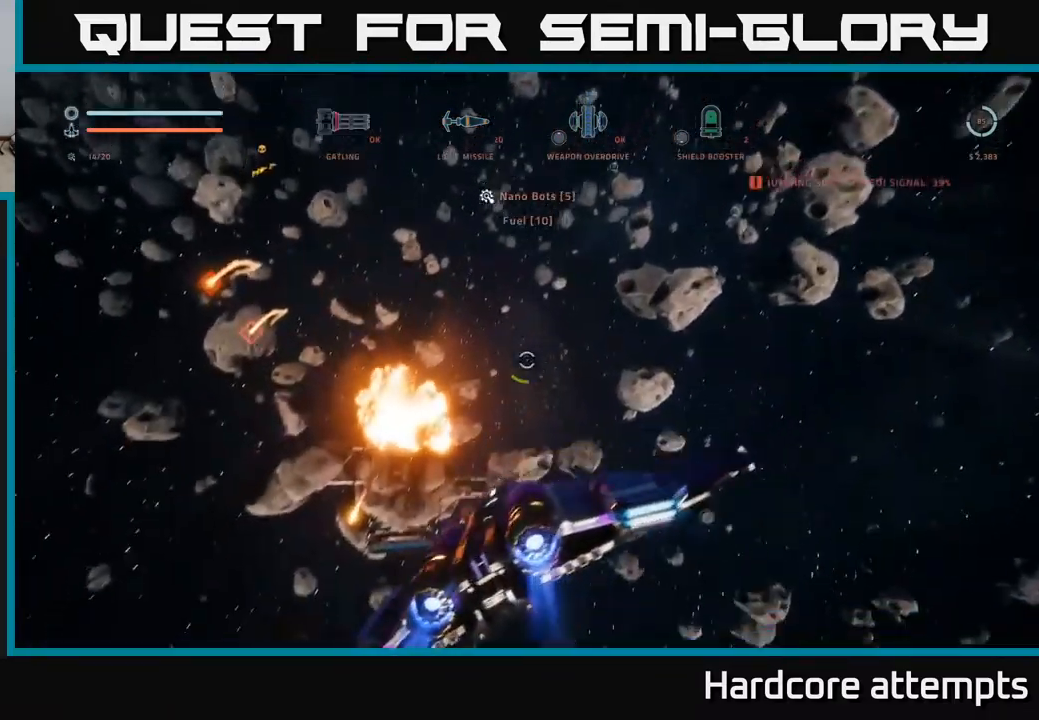
{"dt_ms": 500, "buttons": ["X"], "left_stick": "left", "right_stick": "center", "events": [[133, "R1", "down"], [200, "right_stick", "center"], [233, "R1", "up"], [300, "left_stick", "left"], [383, "right_stick", "up-left"], [500, "right_stick", "center"]]}
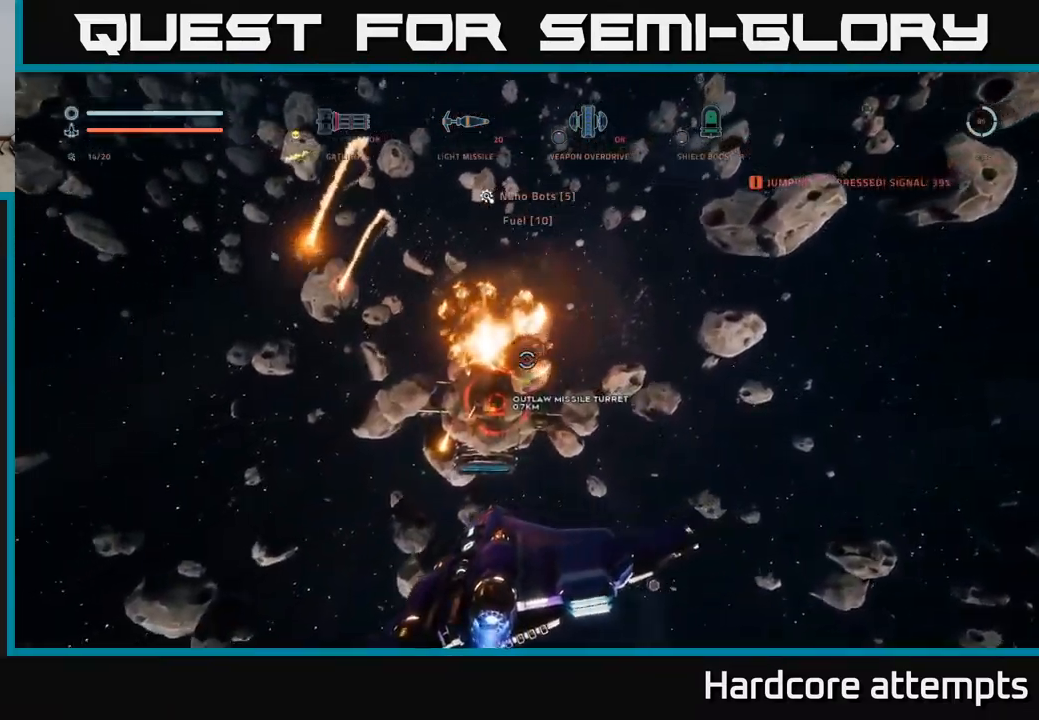
{"dt_ms": 500, "buttons": ["A", "R2"], "left_stick": "up-right", "right_stick": "down-left", "events": [[17, "left_stick", "up-left"], [33, "right_stick", "down-right"], [67, "X", "up"], [217, "right_stick", "center"], [267, "A", "down"], [283, "R2", "down"], [400, "left_stick", "up-right"], [450, "right_stick", "down-left"]]}
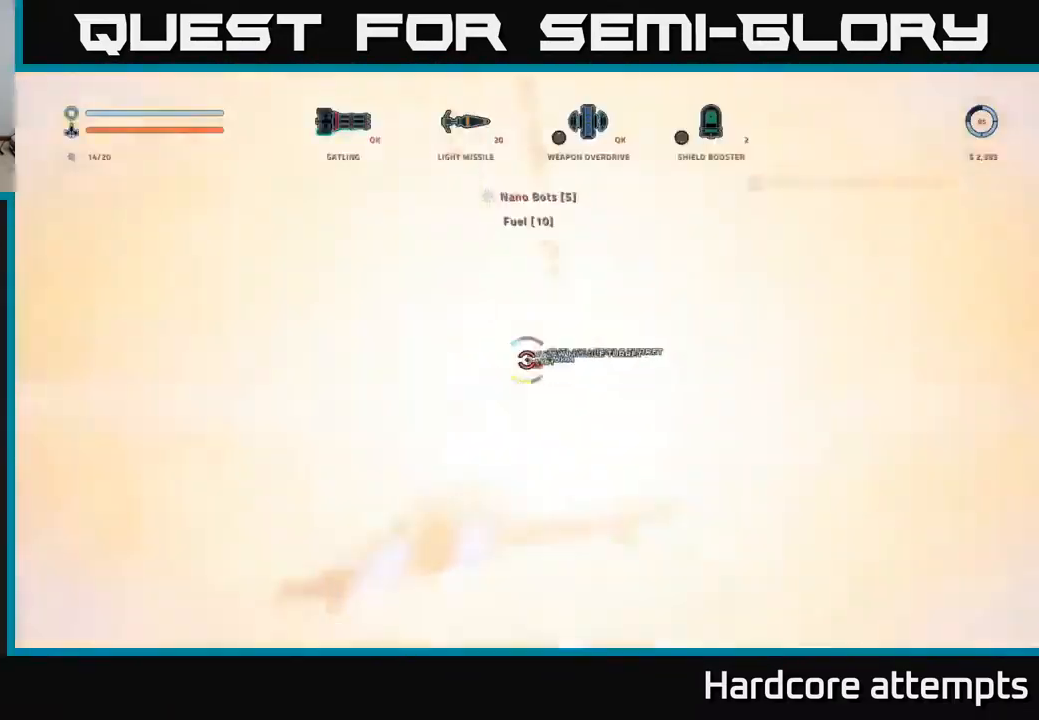
{"dt_ms": 500, "buttons": ["L1", "R2"], "left_stick": "up-right", "right_stick": "center", "events": [[50, "right_stick", "center"], [183, "L1", "down"], [250, "right_stick", "up"], [383, "A", "up"], [383, "right_stick", "center"]]}
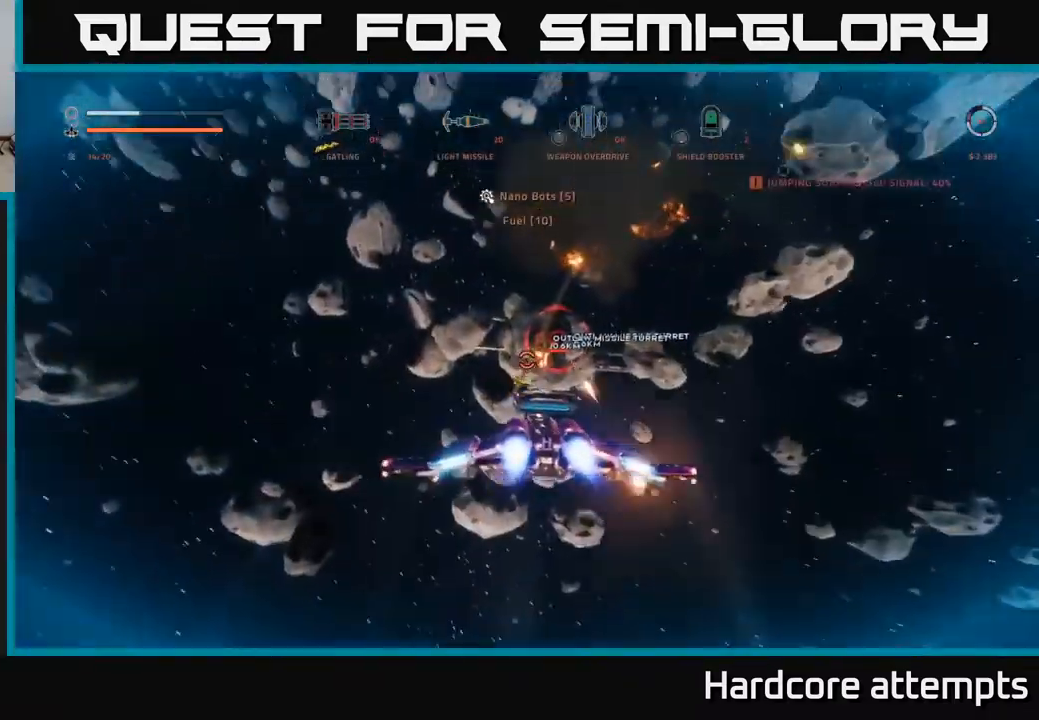
{"dt_ms": 500, "buttons": ["X", "R2"], "left_stick": "right", "right_stick": "down", "events": [[50, "left_stick", "right"], [67, "L1", "up"], [100, "right_stick", "up"], [150, "right_stick", "up-right"], [267, "R2", "up"], [267, "right_stick", "center"], [383, "right_stick", "down"], [400, "R2", "down"], [417, "X", "down"]]}
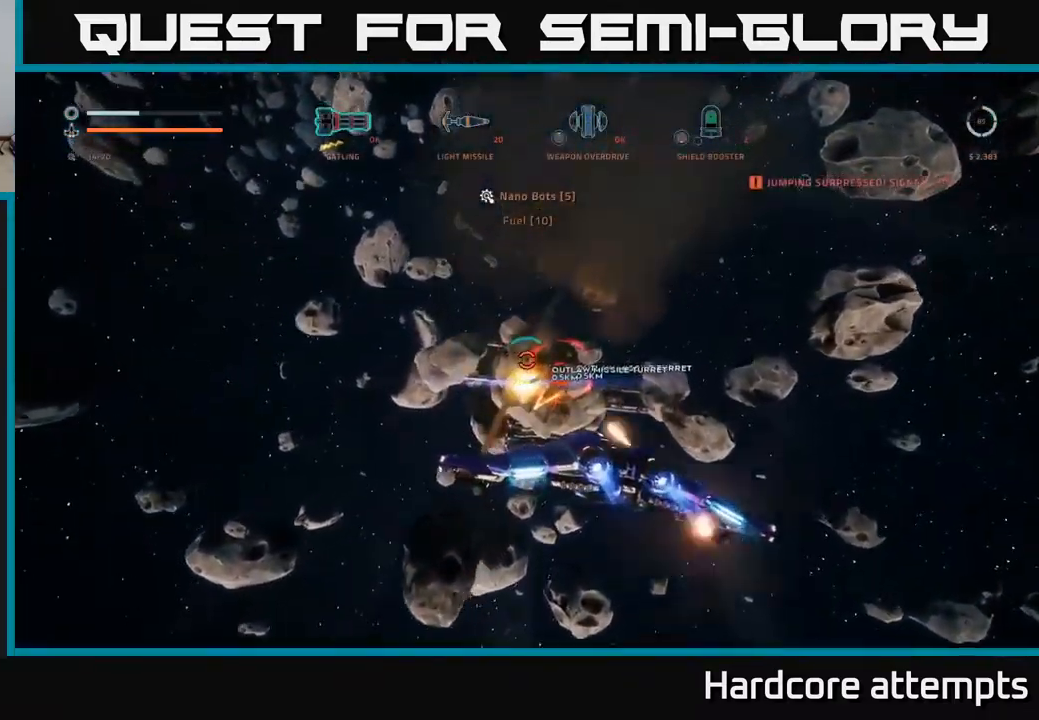
{"dt_ms": 500, "buttons": ["X", "R2"], "left_stick": "left", "right_stick": "center", "events": [[33, "right_stick", "center"], [200, "left_stick", "center"], [233, "right_stick", "up"], [250, "left_stick", "left"], [383, "right_stick", "center"]]}